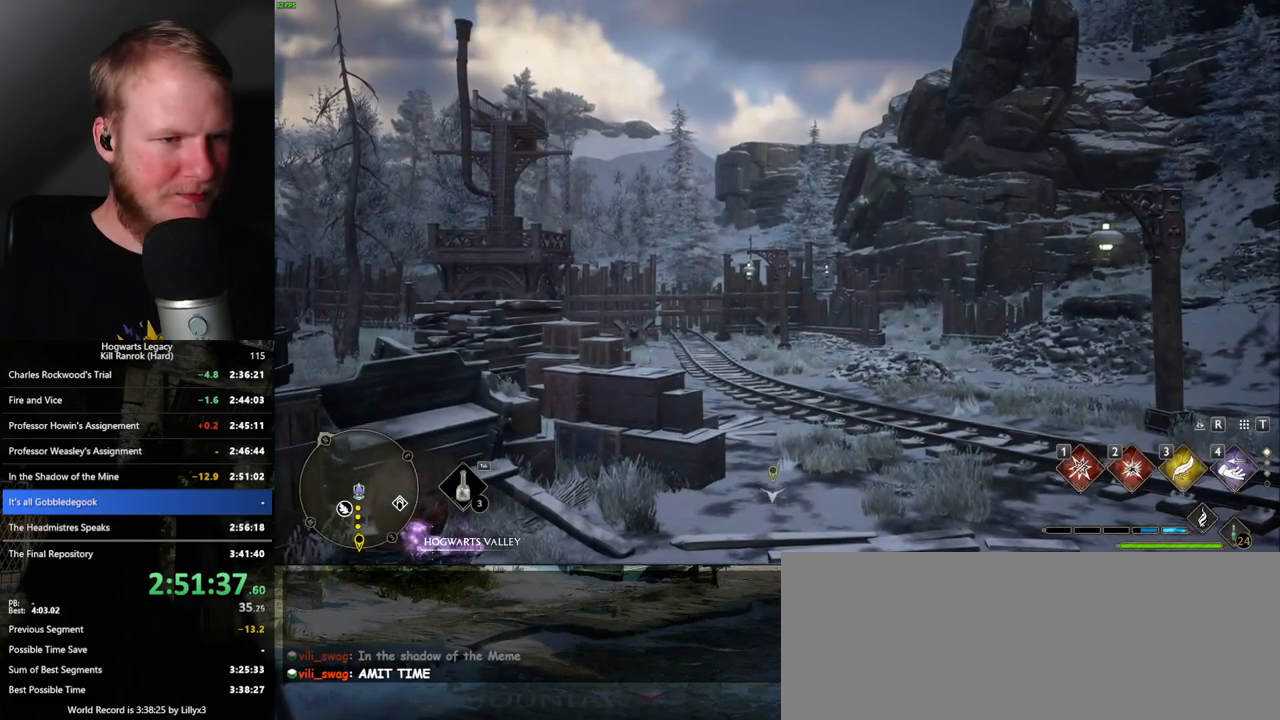
Gameplay with keyboard and mouse; each line is a JSON object with the keys and mouse buttons held at the frame after it. "events" lists presses ("down") and releases ("up") of ".", "/", "0", "1", "2", "3", "4", "5", "6", "7", "8", "9", "a", "alt_l", "alt_r", "b", "backslash", "backspace", "c", "caps_lock", "comma", "ctrl_l", "ctrl_r", "d", "e", "equals", "escape", "f", "f1", "f10", "f11", "f12", "f2", "f3", "f4", "f5", "f6", "f7", "f8", "f9", "g", "h", "i", "j", "k", "l", "lbracket", "m", "minus", "n", "o", "p", "q", "quote", "r", "rbracket", "return", "s", "semicolon", "shift_l", "shift_r", "space", "super", "super_r", "t", "tab", "tilde", "u", "v", "w", "x", "y", "z", "mouse_left", "mouse_wheel", "mouse_right", "mouse_mb4" and "mouse_mb5" between this image and that frame as [ms after this image, input, new state], when the widget could be followed in between. "mouse_left", "mouse_wheel", "mouse_right", "mouse_mb4", "mouse_mb5" = the "left", "wheel", "right", "mb4", "mb5" buttons of the "mouse" list. No other keys are recorded. "wheel" means that the mouse wheel is clicked or scrolled. Mouse movement is not recorded.
{"keys": ["tab"], "mouse": [], "events": [[17, "tab", "down"]]}
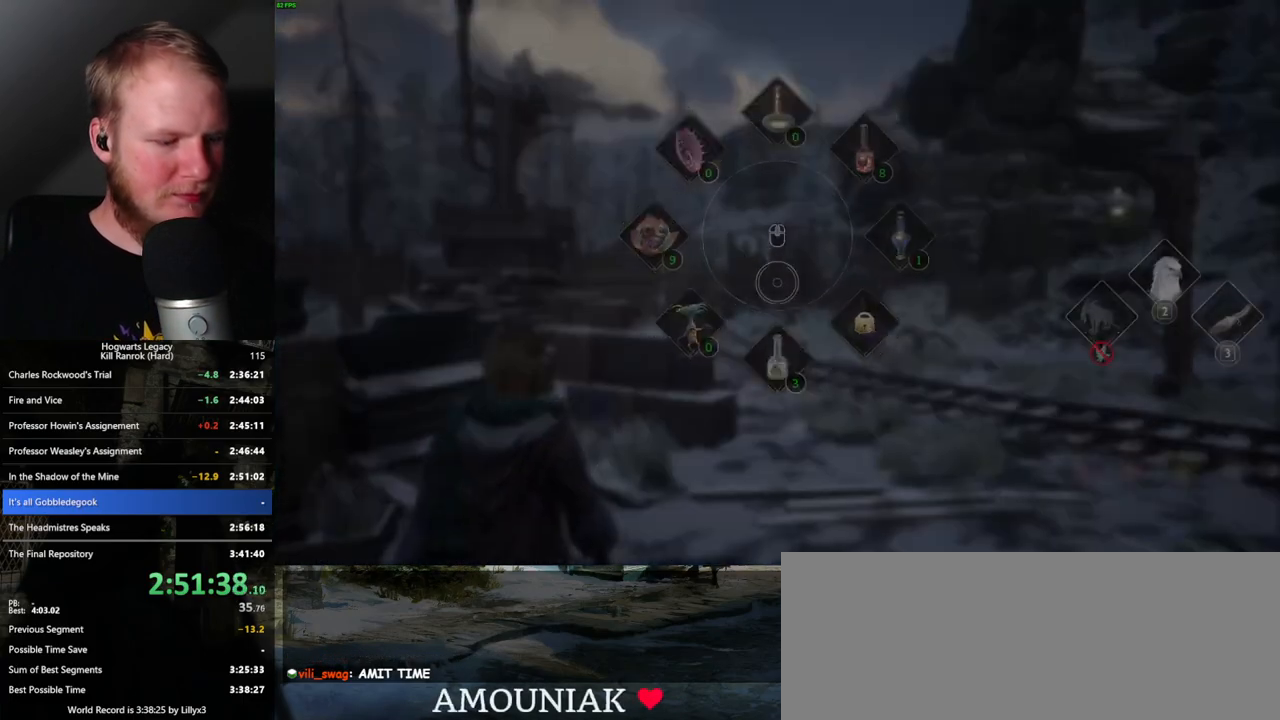
{"keys": ["d"], "mouse": [], "events": [[150, "3", "down"], [233, "3", "up"], [300, "tab", "up"], [467, "d", "down"]]}
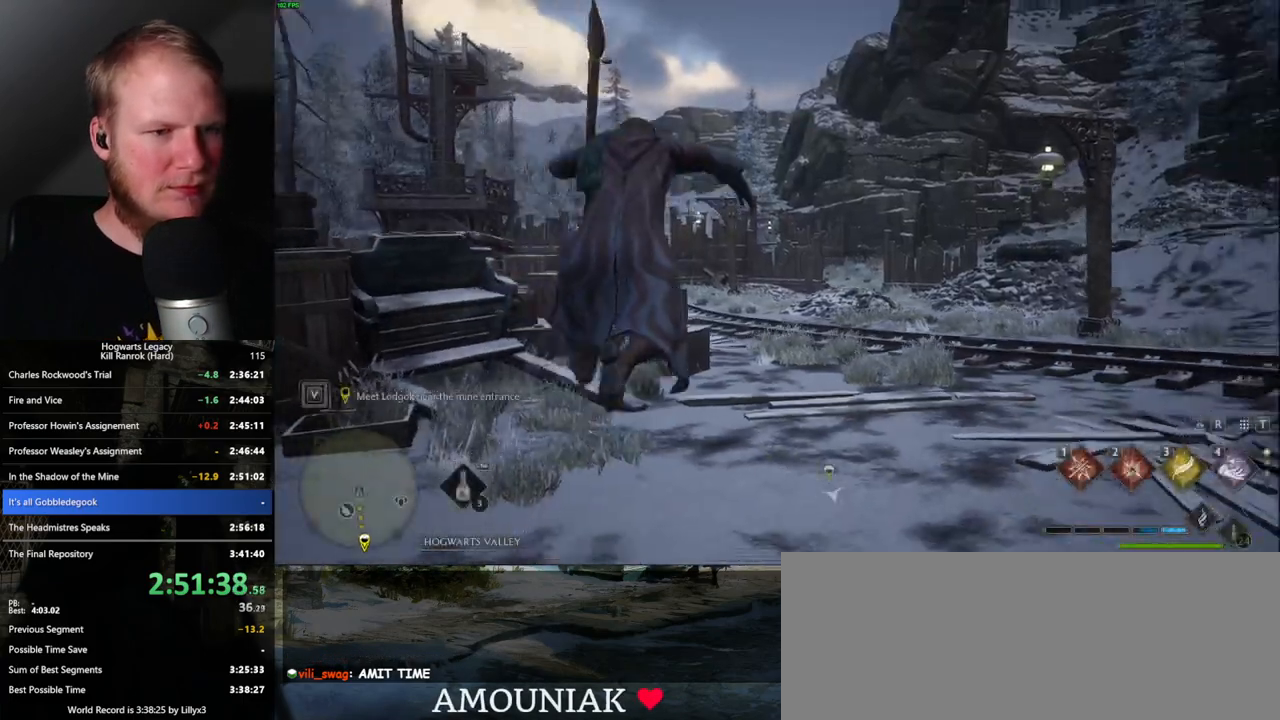
{"keys": ["d", "w"], "mouse": [], "events": [[250, "w", "down"]]}
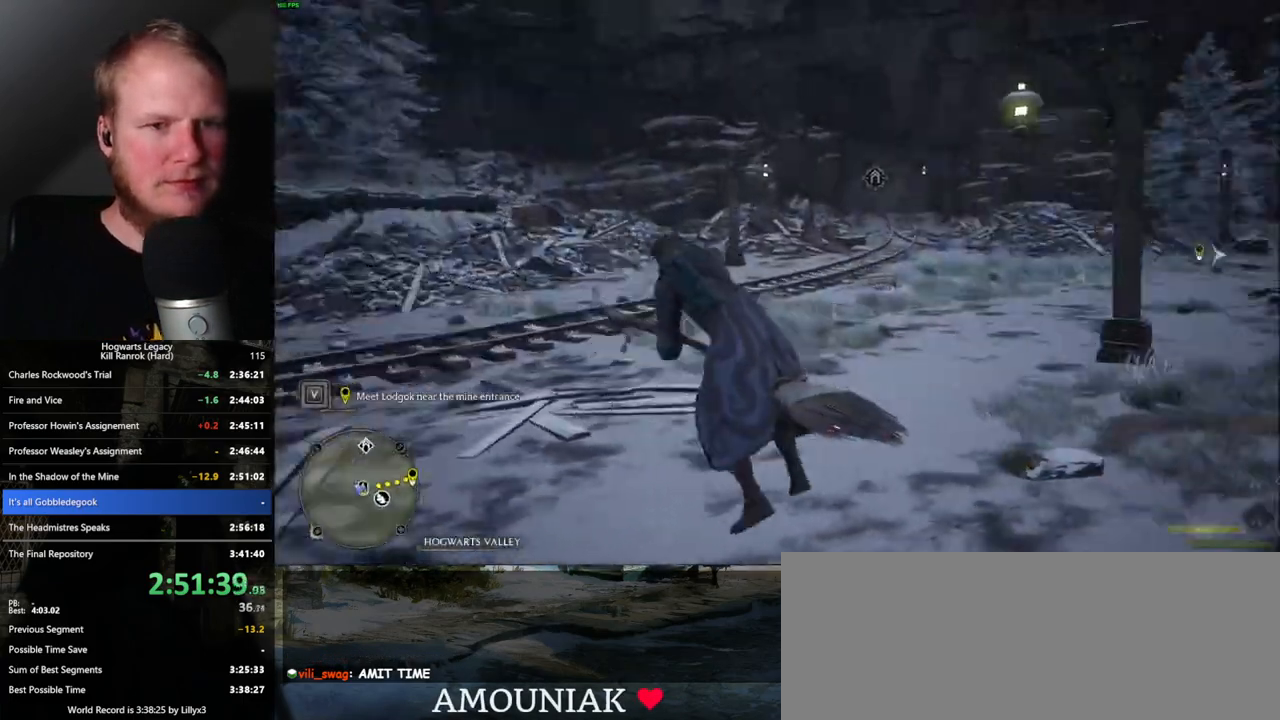
{"keys": ["d", "w"], "mouse": ["left"], "events": [[350, "mouse_left", "down"]]}
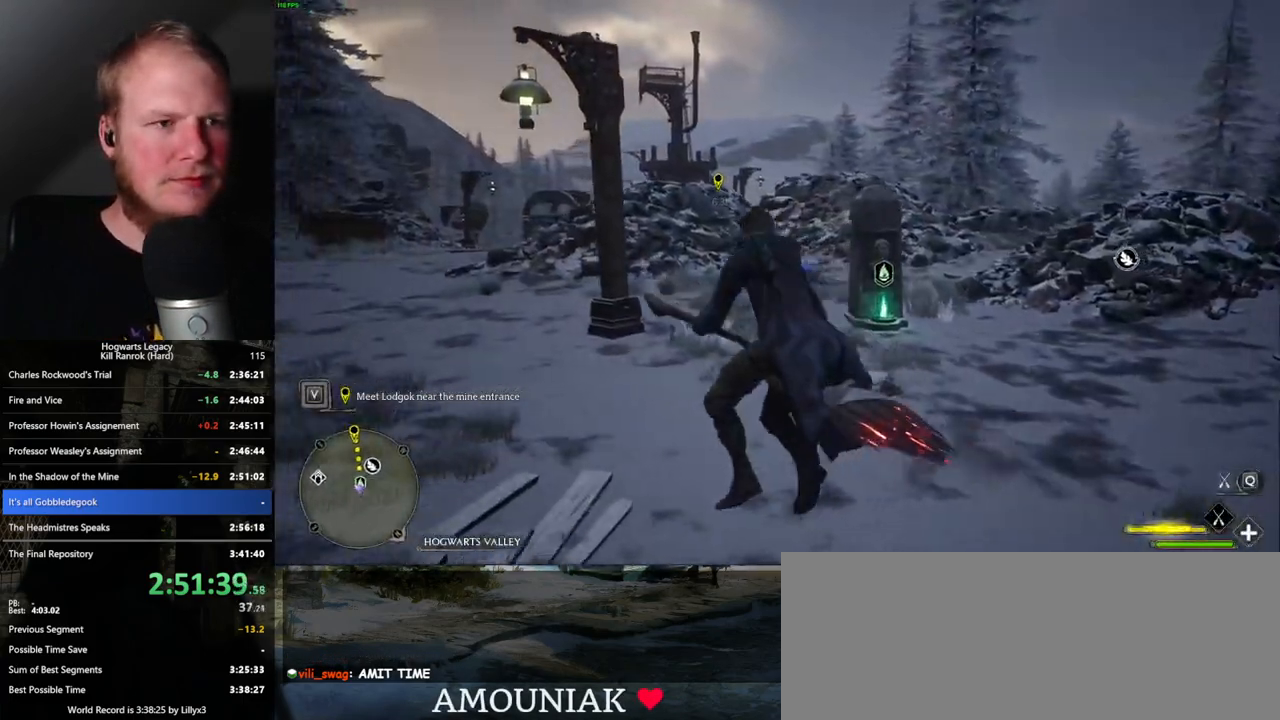
{"keys": ["d", "space", "w"], "mouse": ["left"], "events": [[100, "d", "up"], [383, "d", "down"], [483, "space", "down"]]}
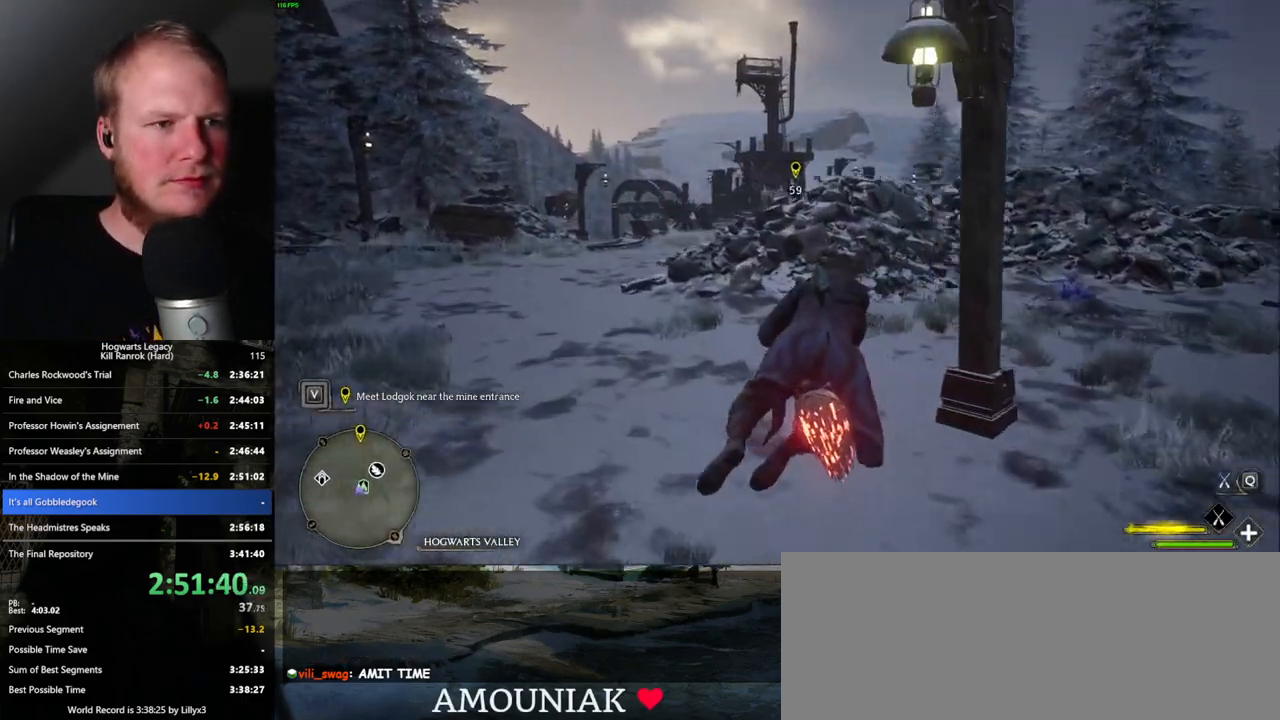
{"keys": ["w"], "mouse": ["left"], "events": [[150, "d", "up"], [250, "space", "up"]]}
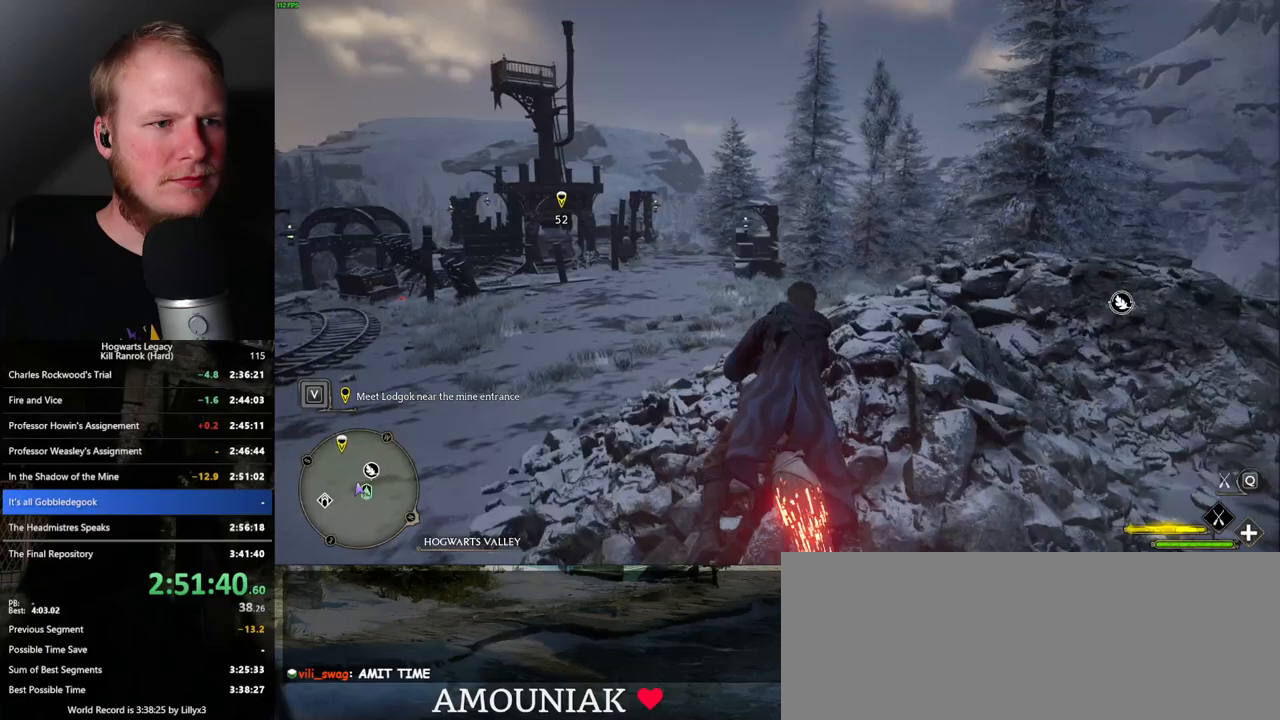
{"keys": ["w"], "mouse": ["left"], "events": [[133, "a", "down"], [267, "a", "up"]]}
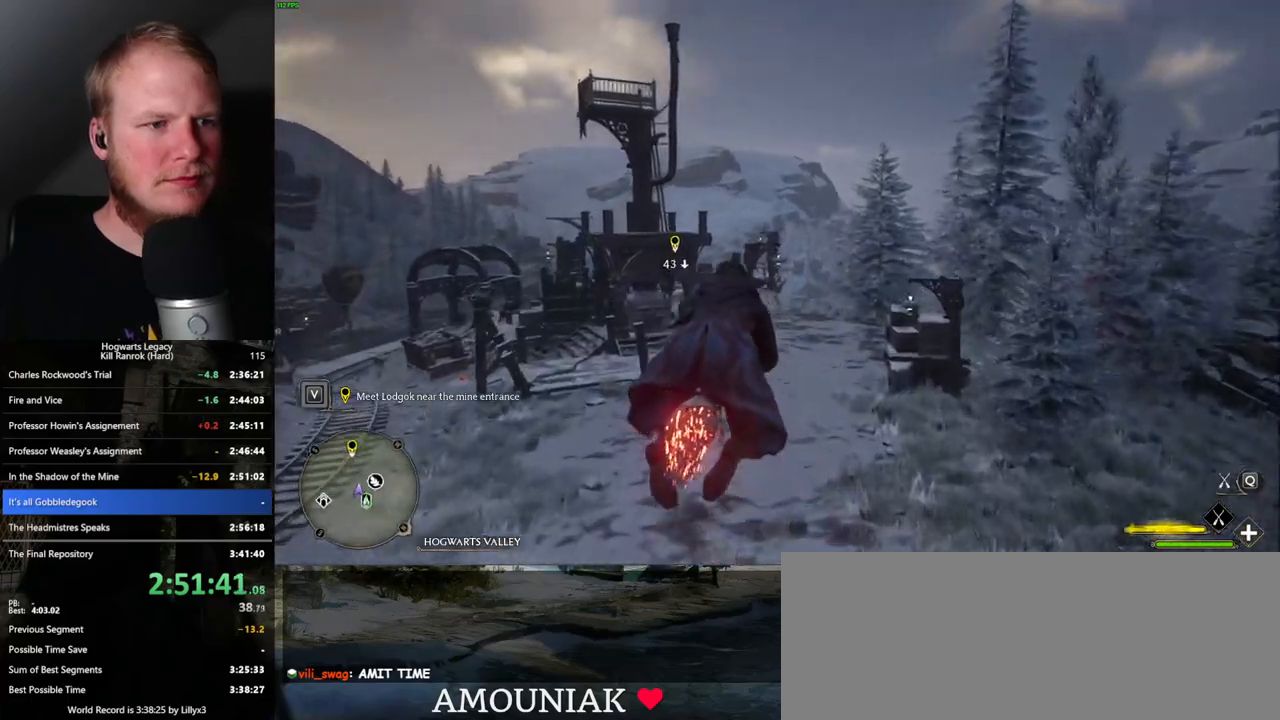
{"keys": ["w"], "mouse": ["left"], "events": [[83, "a", "down"], [200, "a", "up"]]}
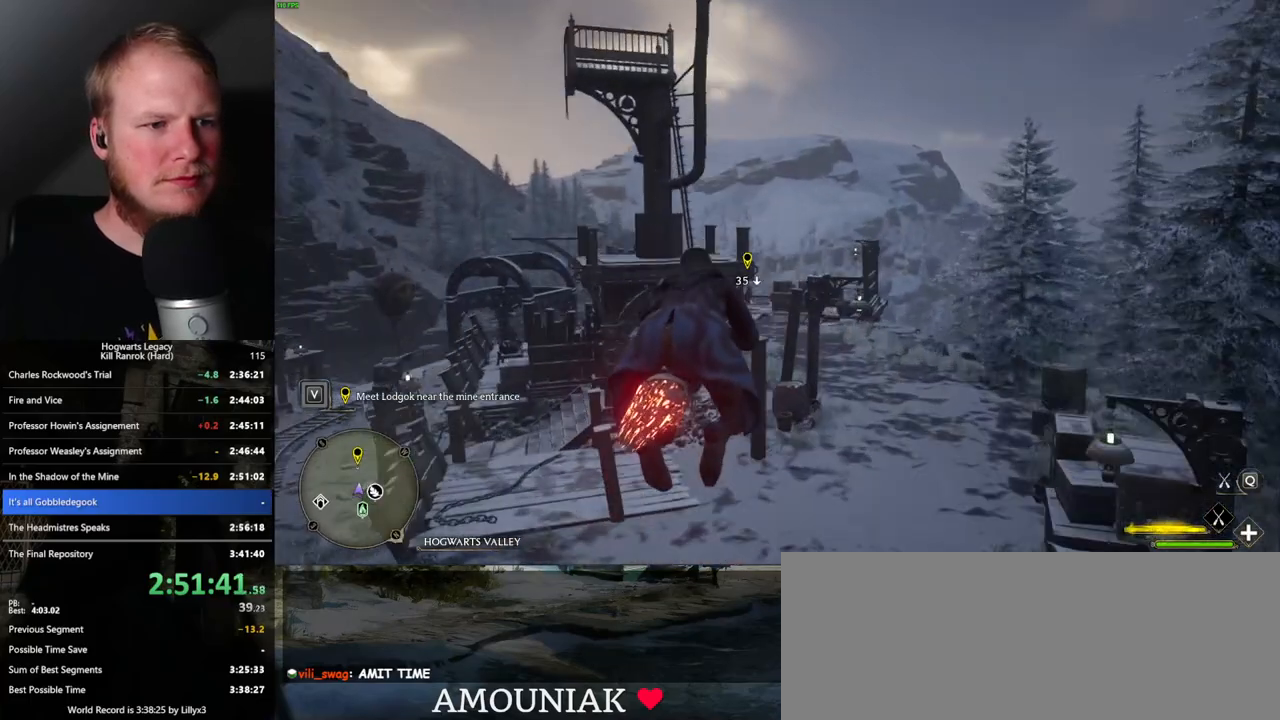
{"keys": ["w"], "mouse": ["left"], "events": [[100, "a", "down"], [183, "a", "up"], [317, "a", "down"], [417, "a", "up"]]}
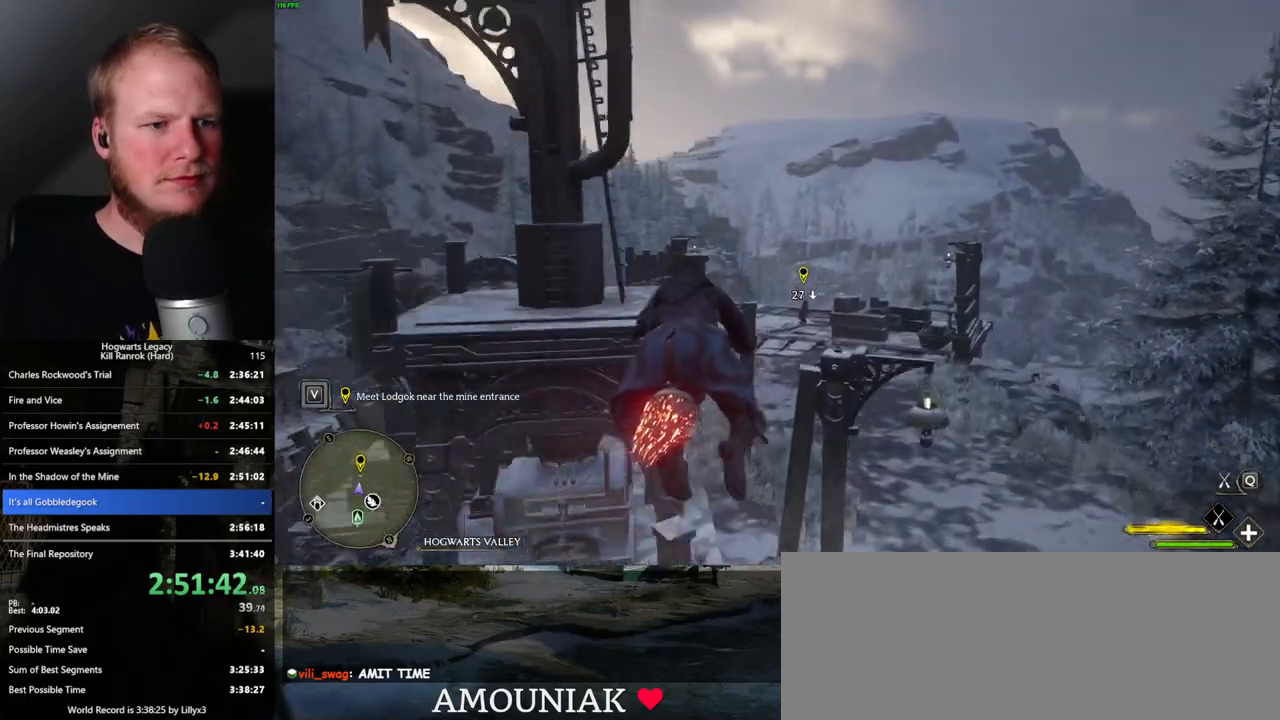
{"keys": ["w"], "mouse": ["left"], "events": [[217, "ctrl_l", "down"], [383, "ctrl_l", "up"]]}
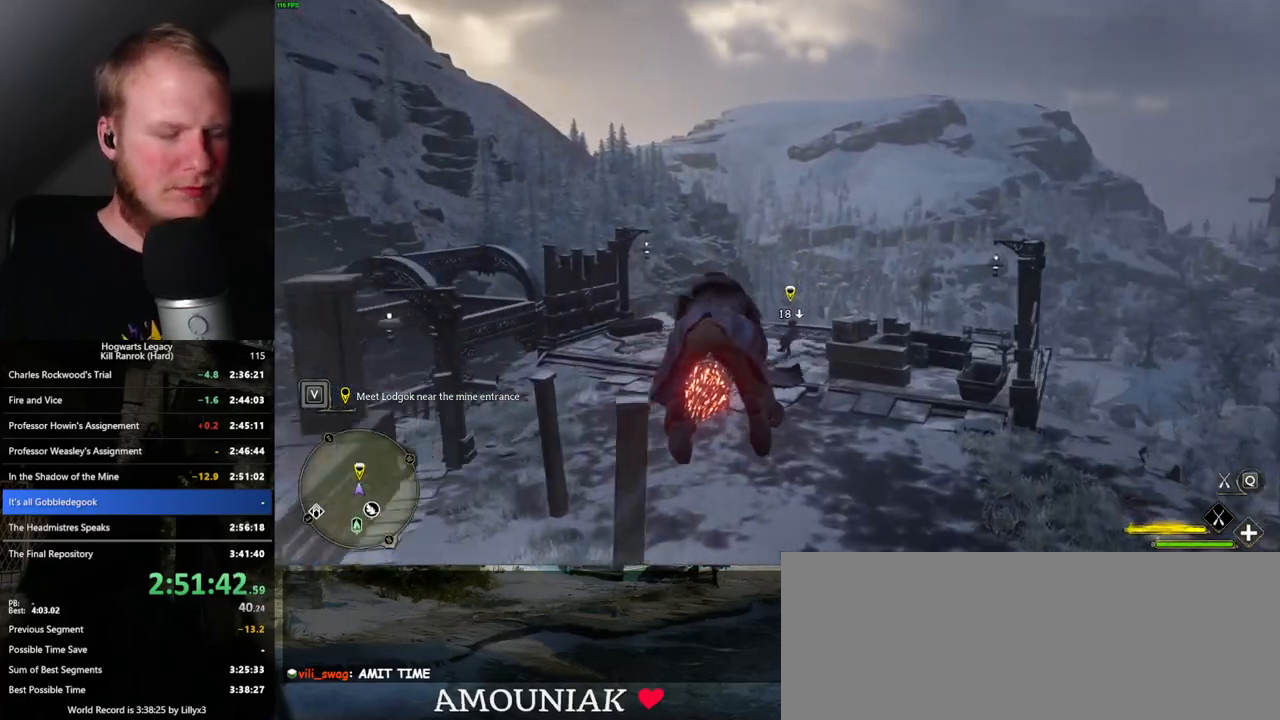
{"keys": ["ctrl_l", "w"], "mouse": ["left"], "events": [[133, "ctrl_l", "down"], [300, "ctrl_l", "up"], [400, "ctrl_l", "down"]]}
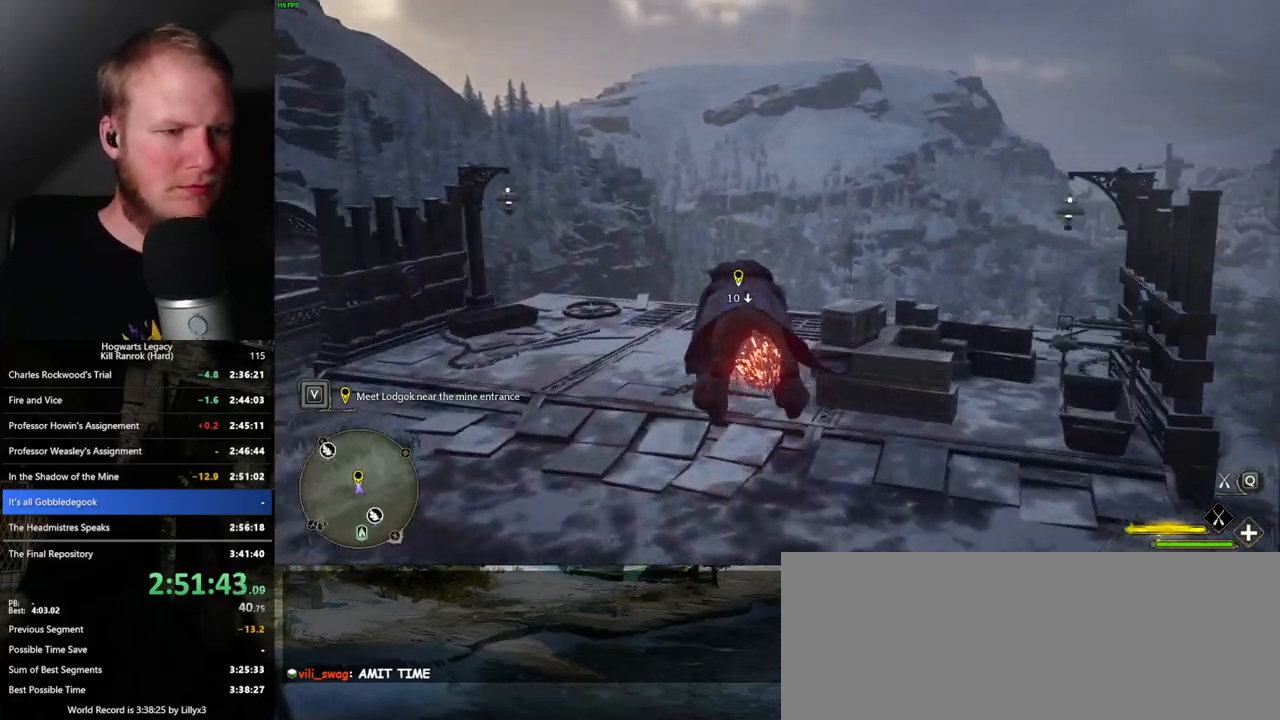
{"keys": ["w"], "mouse": [], "events": [[300, "b", "down"], [317, "ctrl_l", "up"], [350, "mouse_left", "up"], [417, "b", "up"]]}
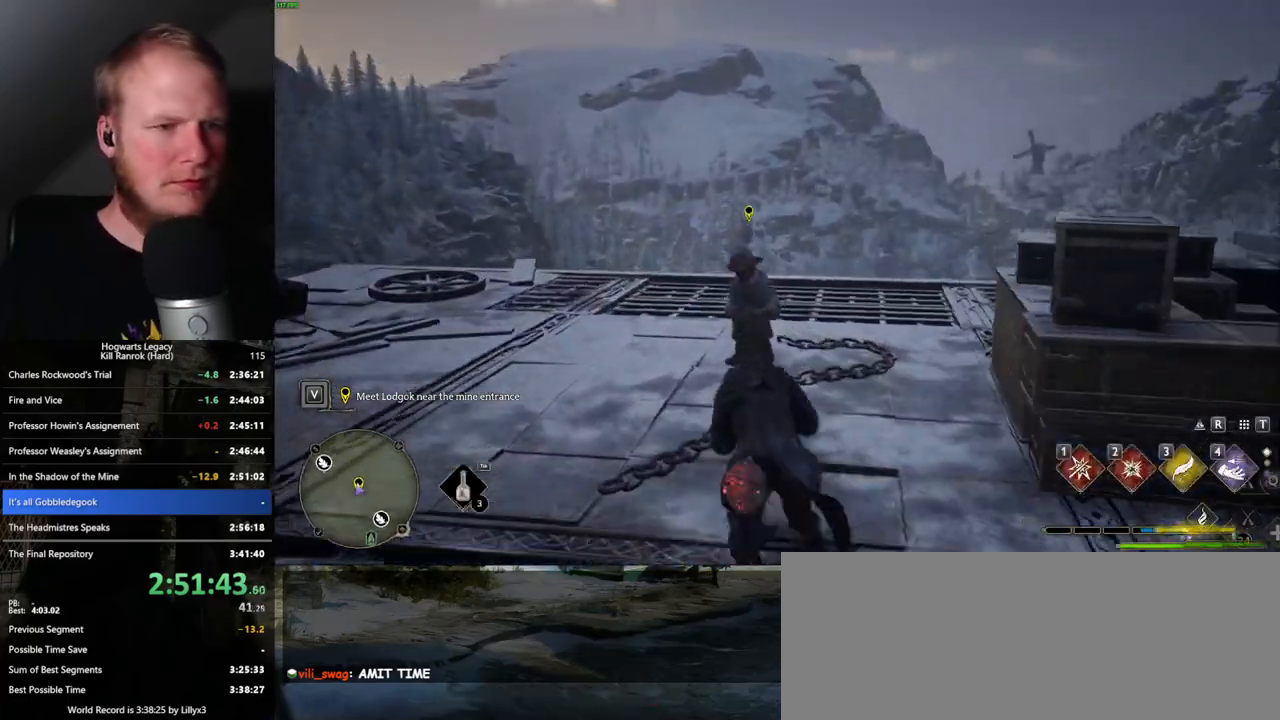
{"keys": [], "mouse": [], "events": [[133, "f", "down"], [217, "f", "up"], [233, "w", "up"], [317, "f", "down"], [317, "w", "down"], [367, "w", "up"], [383, "f", "up"]]}
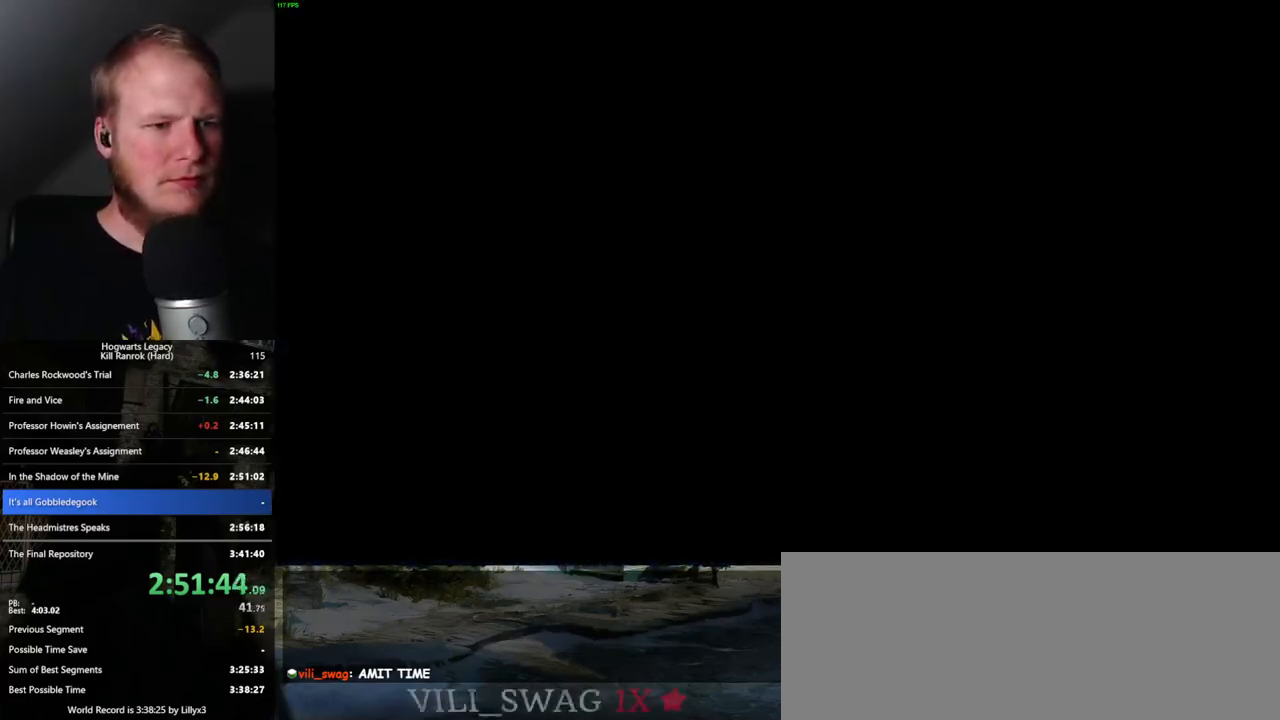
{"keys": [], "mouse": [], "events": [[167, "q", "down"], [183, "space", "down"], [267, "q", "up"], [283, "space", "up"], [317, "mouse_wheel", "down"], [367, "q", "down"], [383, "space", "down"], [433, "mouse_wheel", "up"], [433, "space", "up"], [450, "q", "up"]]}
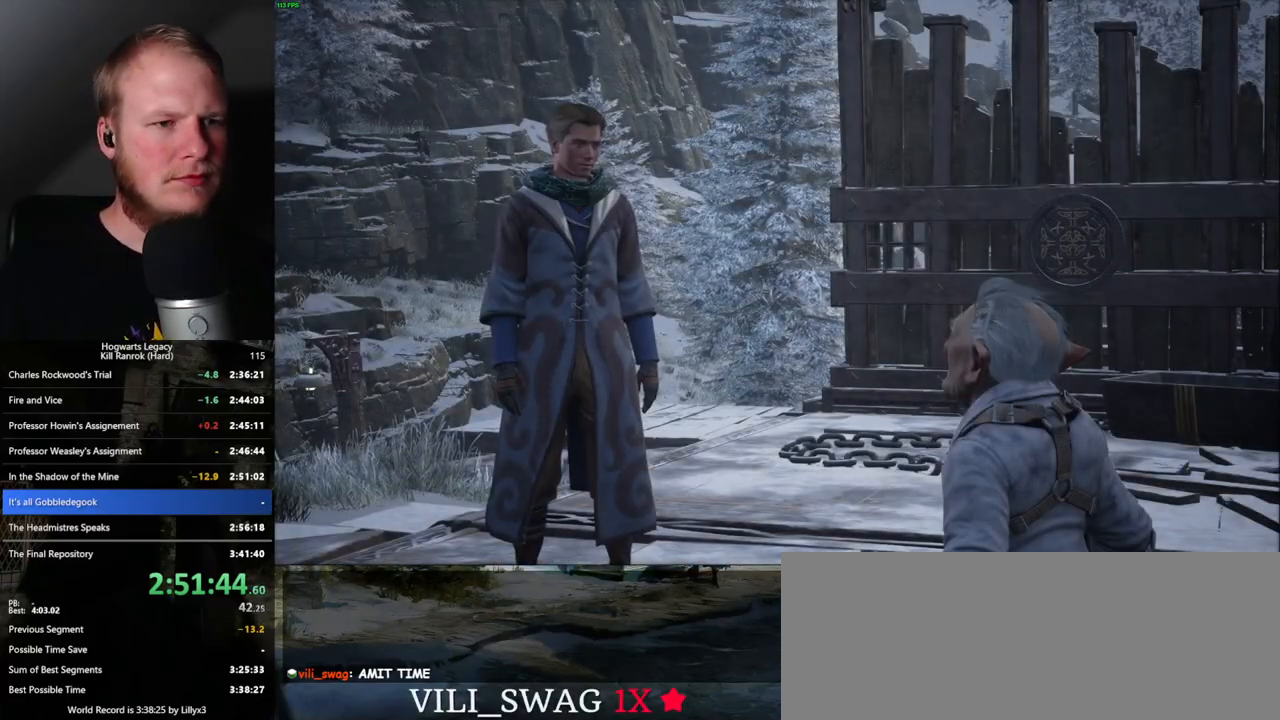
{"keys": ["q", "space"], "mouse": [], "events": [[17, "q", "down"], [33, "space", "down"], [83, "space", "up"], [100, "q", "up"], [183, "q", "down"], [200, "space", "down"], [233, "q", "up"], [233, "space", "up"], [250, "mouse_wheel", "down"], [300, "mouse_wheel", "up"], [317, "q", "down"], [350, "space", "down"], [383, "q", "up"], [383, "space", "up"], [483, "q", "down"], [483, "space", "down"]]}
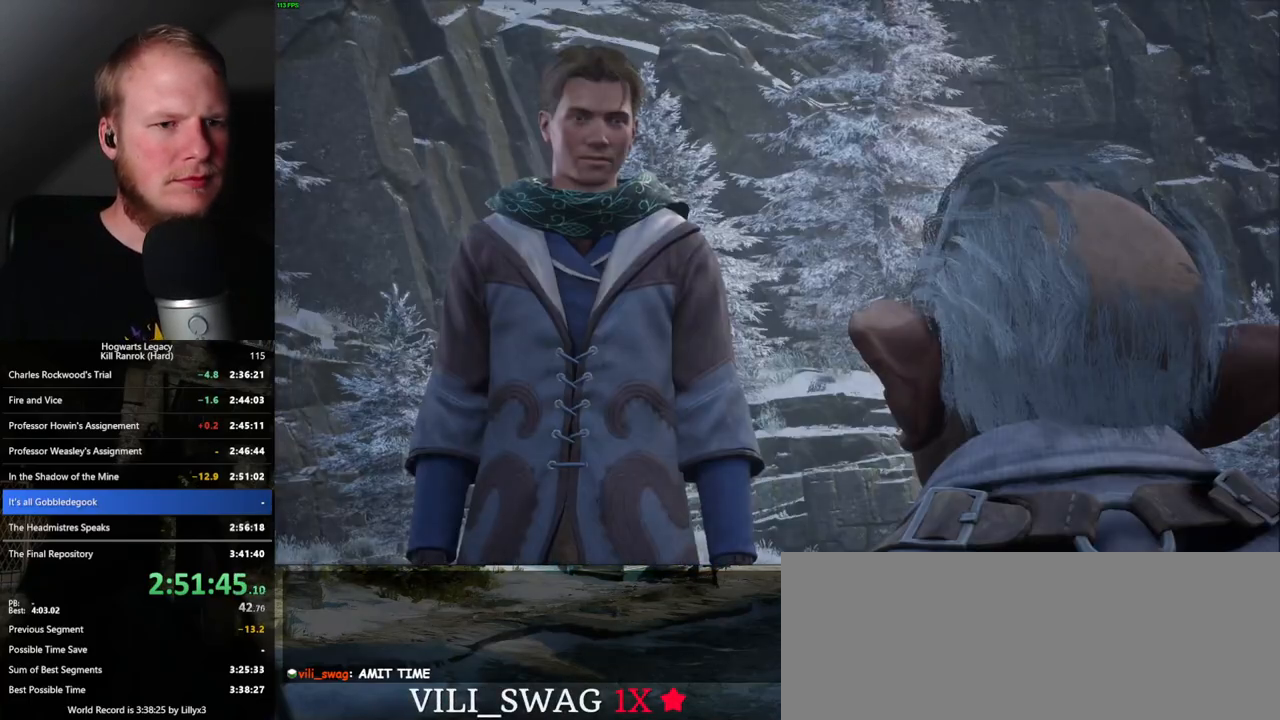
{"keys": ["q"], "mouse": [], "events": [[17, "space", "up"], [33, "q", "up"], [133, "q", "down"], [167, "space", "down"], [183, "q", "up"], [200, "mouse_wheel", "down"], [200, "space", "up"], [300, "mouse_wheel", "up"], [300, "q", "down"], [300, "space", "down"], [350, "q", "up"], [350, "space", "up"], [433, "q", "down"], [450, "space", "down"], [500, "space", "up"]]}
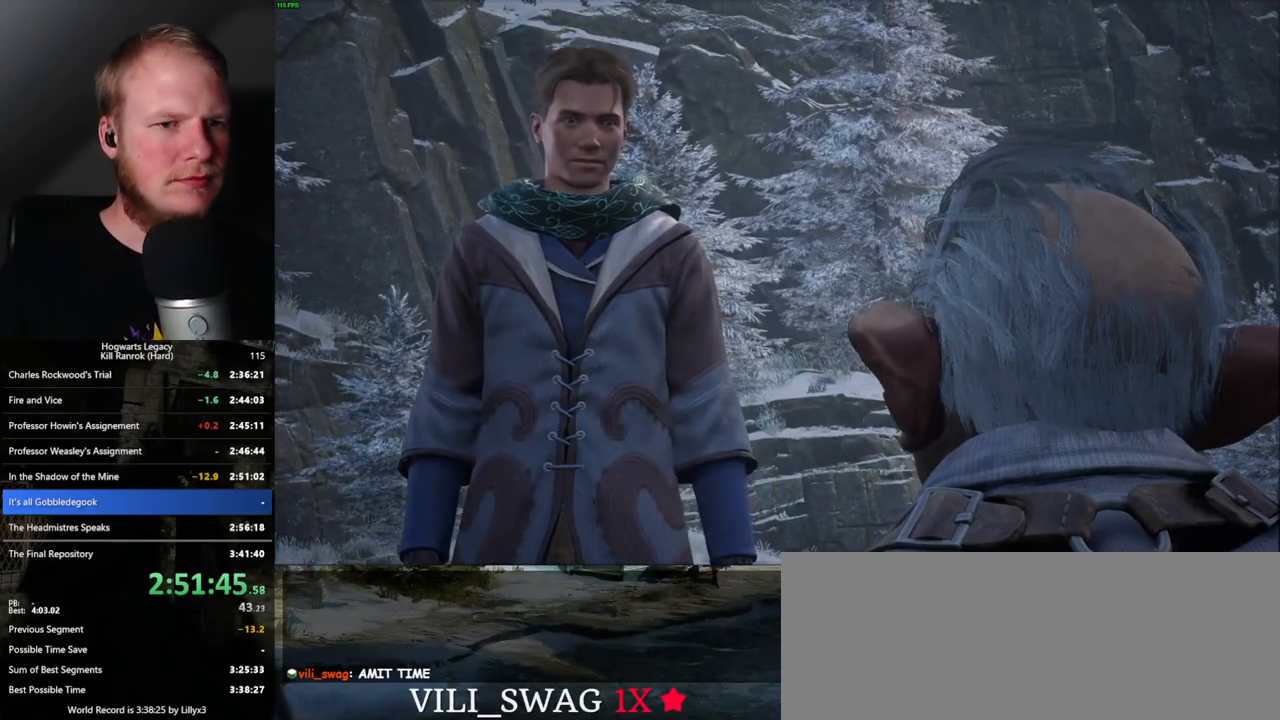
{"keys": ["q", "space"], "mouse": [], "events": [[17, "q", "up"], [83, "q", "down"], [100, "space", "down"], [150, "space", "up"], [167, "q", "up"], [250, "q", "down"], [267, "space", "down"], [300, "space", "up"], [317, "q", "up"], [467, "q", "down"], [483, "space", "down"]]}
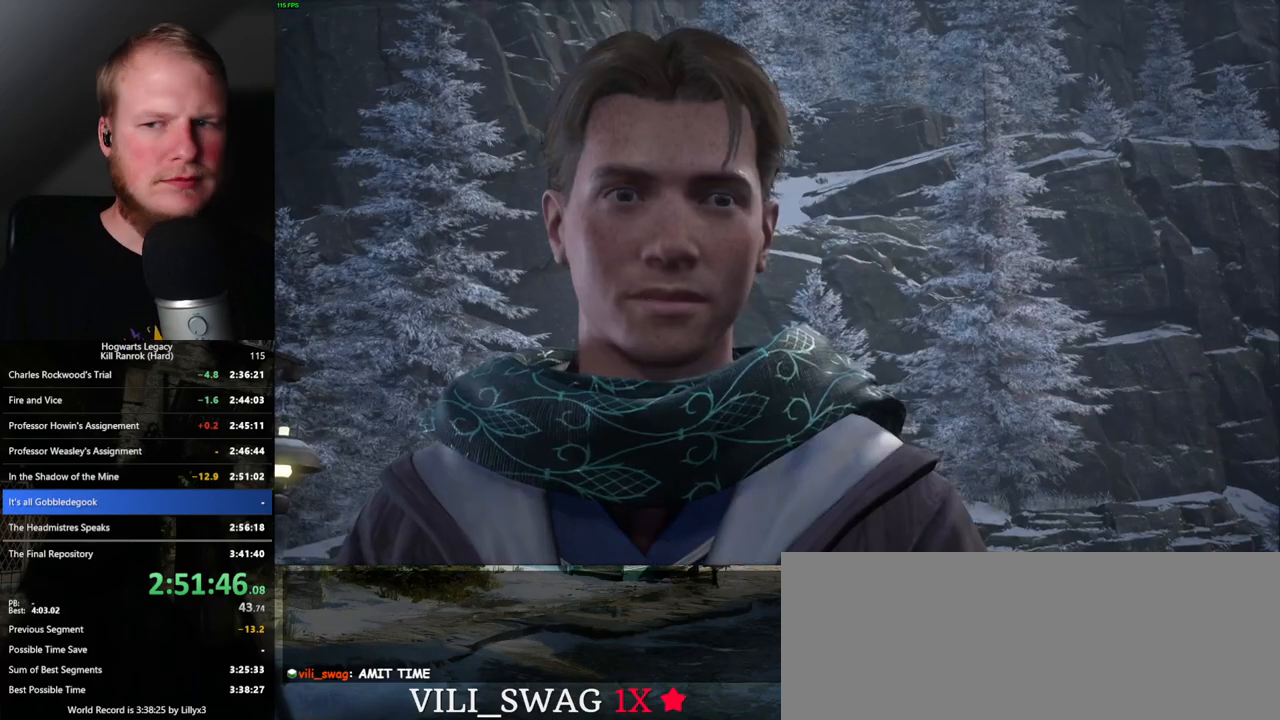
{"keys": ["q", "space"], "mouse": ["wheel"], "events": [[17, "q", "up"], [50, "space", "up"], [67, "mouse_wheel", "down"], [117, "mouse_wheel", "up"], [150, "q", "down"], [233, "q", "up"], [317, "q", "down"], [367, "q", "up"], [383, "mouse_wheel", "down"], [433, "mouse_wheel", "up"], [467, "q", "down"], [483, "mouse_wheel", "down"], [500, "space", "down"]]}
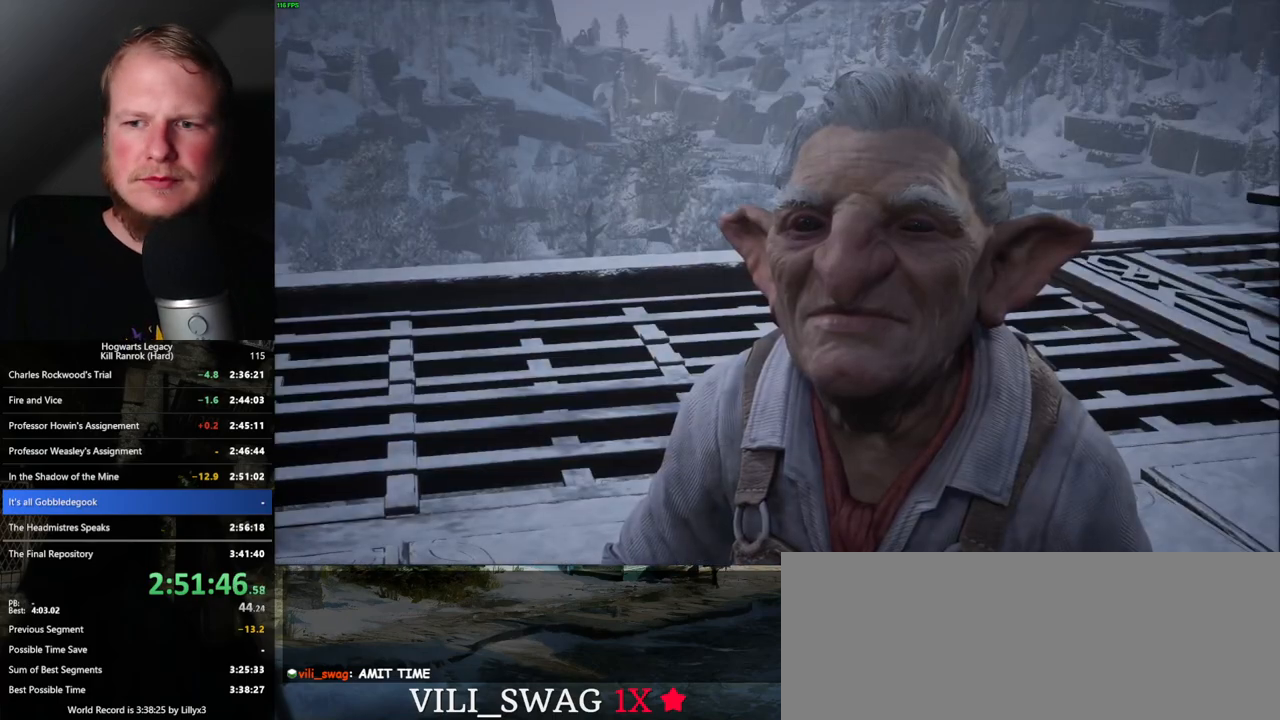
{"keys": ["q", "space"], "mouse": [], "events": [[33, "space", "up"], [50, "q", "up"], [117, "mouse_wheel", "up"], [150, "q", "down"], [150, "space", "down"], [200, "q", "up"], [233, "space", "up"], [317, "q", "down"], [333, "space", "down"], [367, "q", "up"], [367, "space", "up"], [400, "mouse_wheel", "down"], [467, "q", "down"], [500, "mouse_wheel", "up"], [500, "space", "down"]]}
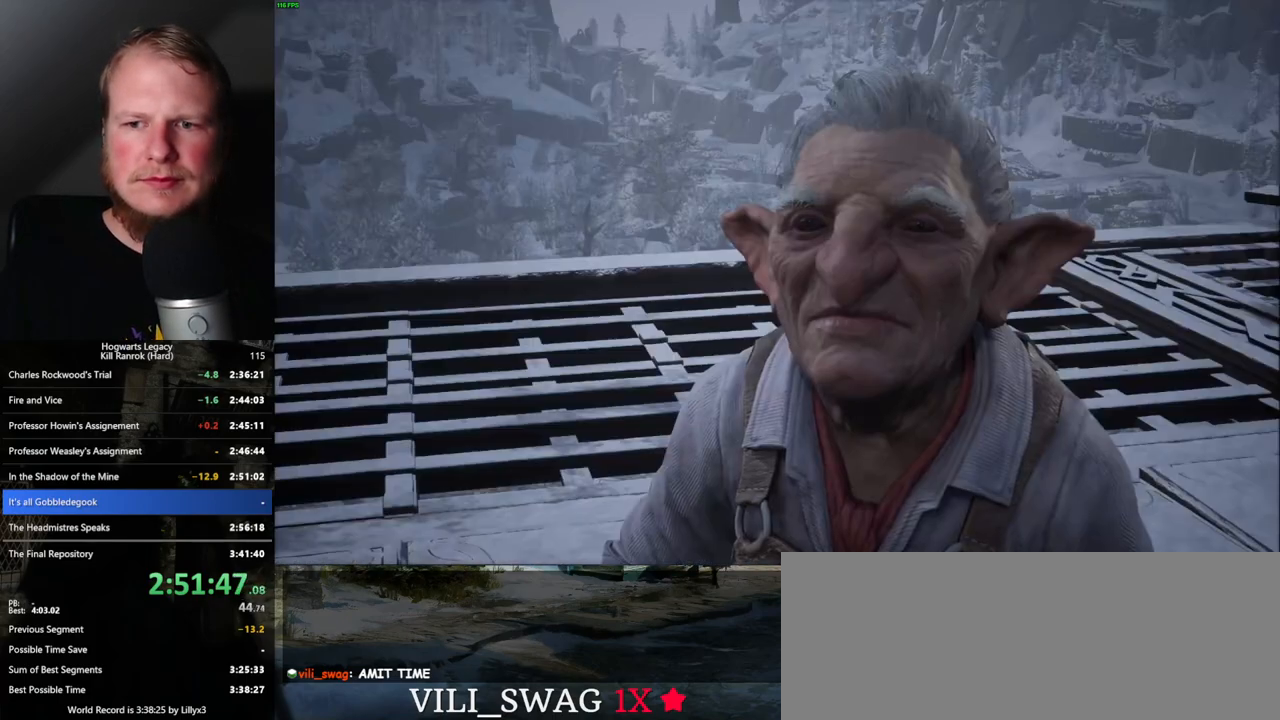
{"keys": ["q", "space"], "mouse": [], "events": [[17, "space", "up"], [33, "q", "up"], [133, "q", "down"], [133, "space", "down"], [183, "q", "up"], [183, "space", "up"], [283, "q", "down"], [300, "space", "down"], [333, "q", "up"], [350, "space", "up"], [383, "mouse_wheel", "down"], [433, "q", "down"], [467, "mouse_wheel", "up"], [467, "space", "down"]]}
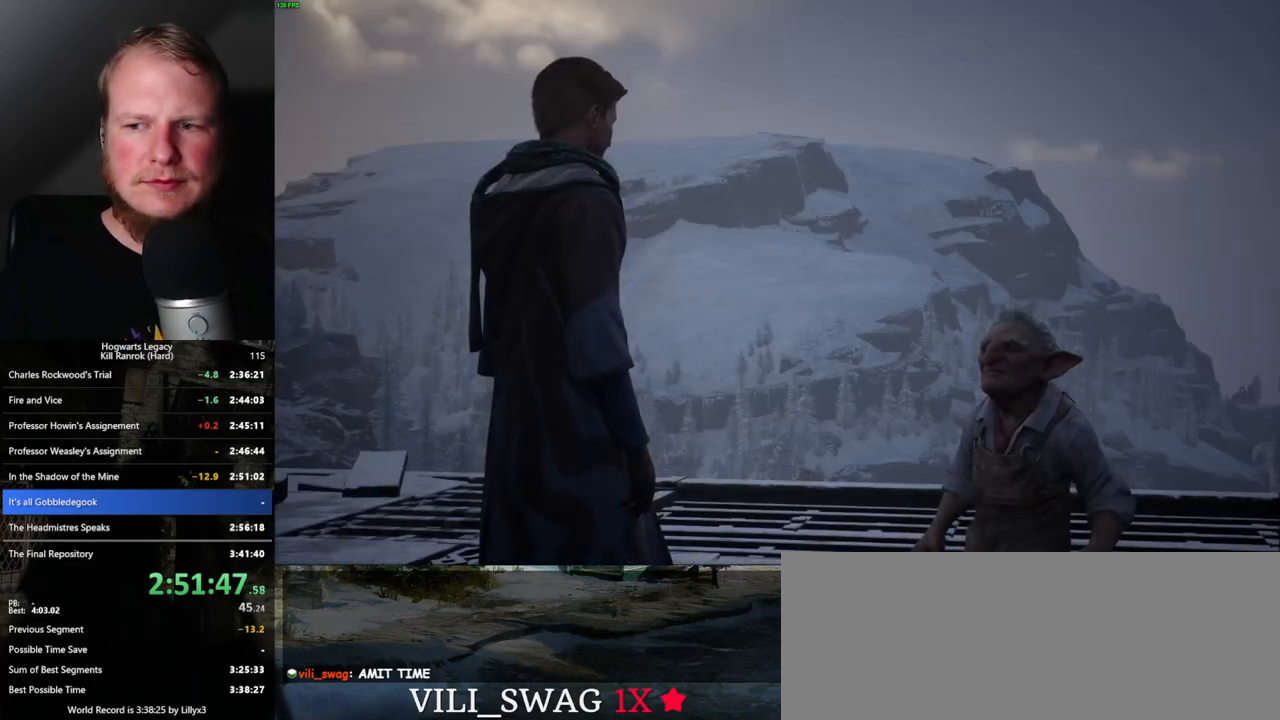
{"keys": [], "mouse": [], "events": [[17, "space", "up"], [33, "q", "up"], [83, "q", "down"], [83, "space", "down"], [150, "q", "up"], [150, "space", "up"], [250, "q", "down"], [267, "space", "down"], [283, "mouse_wheel", "down"], [333, "mouse_wheel", "up"], [333, "q", "up"], [350, "space", "up"], [417, "q", "down"], [433, "space", "down"], [483, "space", "up"], [500, "q", "up"]]}
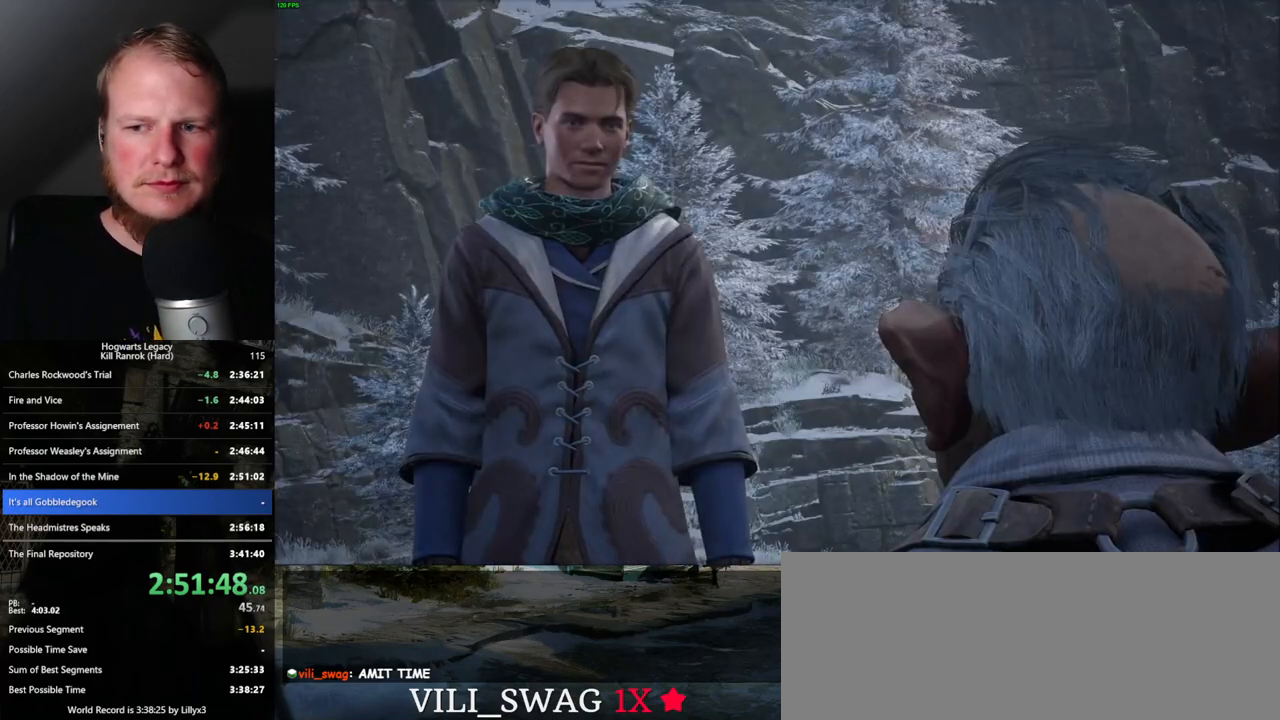
{"keys": [], "mouse": [], "events": [[67, "q", "down"], [83, "space", "down"], [133, "space", "up"], [150, "mouse_wheel", "down"], [150, "q", "up"], [233, "q", "down"], [250, "space", "down"], [300, "mouse_wheel", "up"], [300, "q", "up"], [300, "space", "up"], [400, "q", "down"], [417, "space", "down"], [467, "q", "up"], [483, "space", "up"]]}
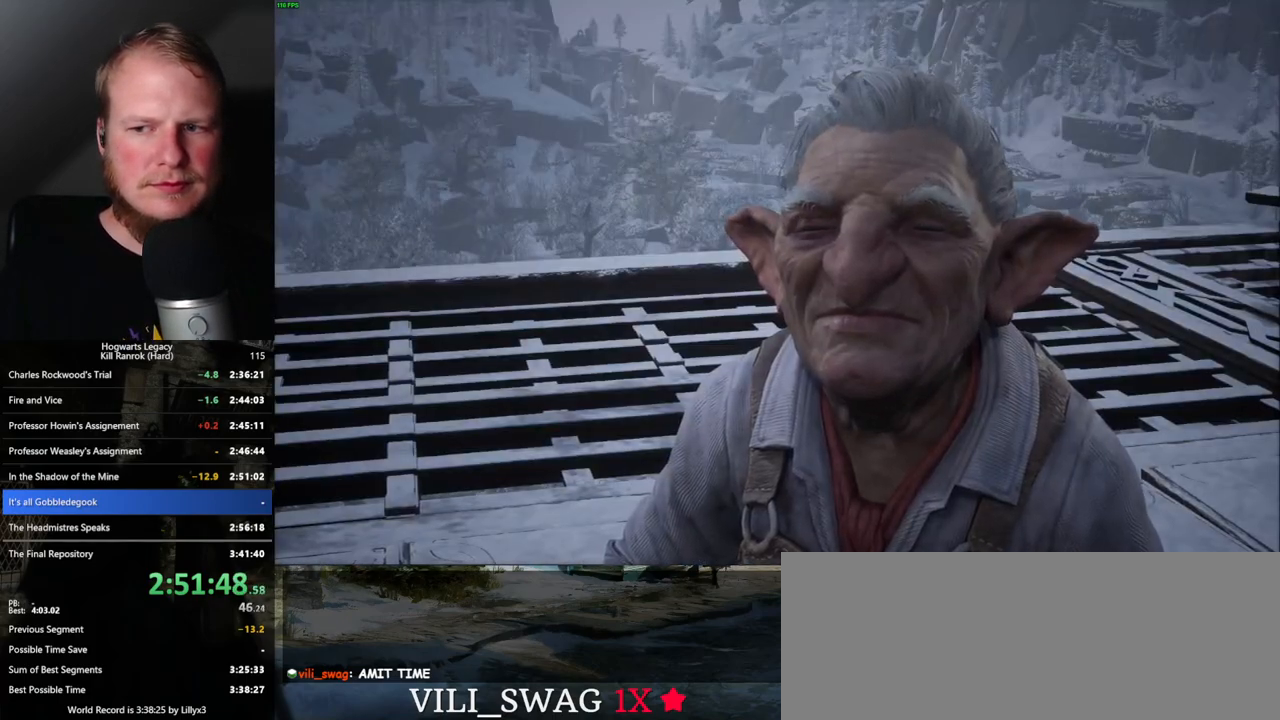
{"keys": [], "mouse": [], "events": [[67, "q", "down"], [83, "space", "down"], [133, "mouse_wheel", "down"], [133, "q", "up"], [133, "space", "up"], [233, "q", "down"], [233, "space", "down"], [283, "mouse_wheel", "up"], [283, "space", "up"], [300, "q", "up"], [350, "q", "down"], [400, "space", "down"], [433, "space", "up"], [450, "q", "up"]]}
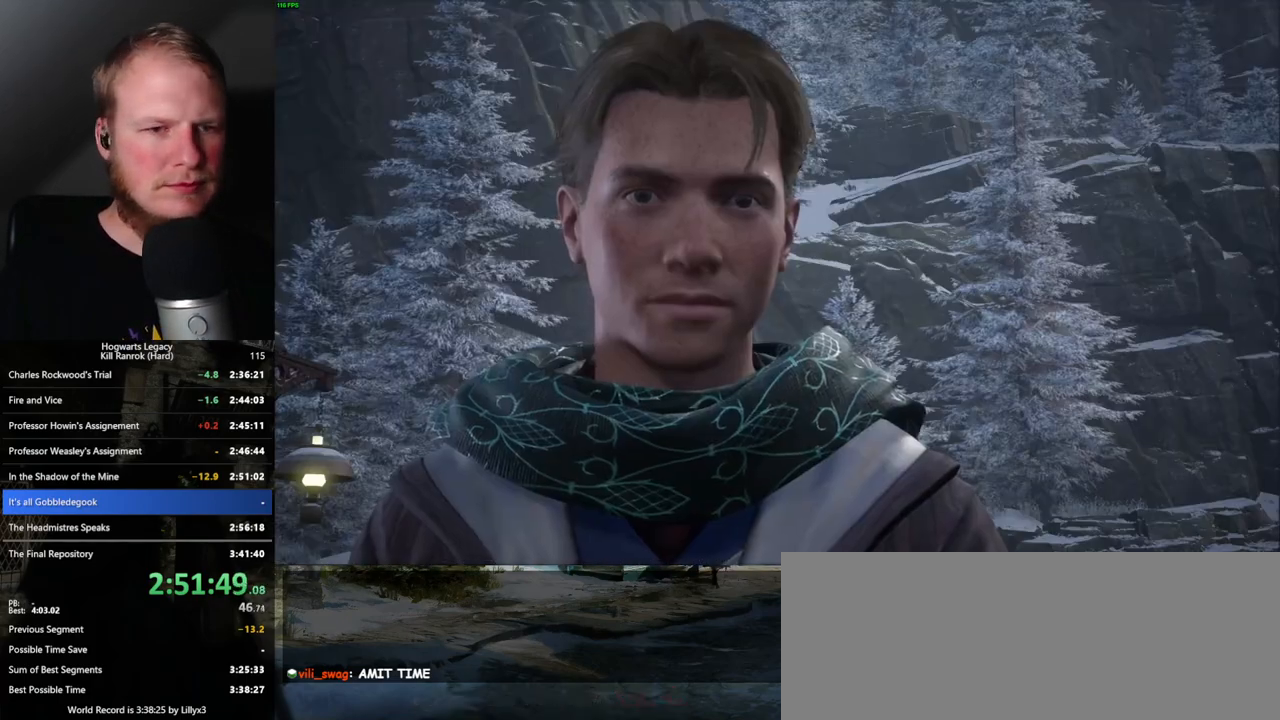
{"keys": [], "mouse": [], "events": [[17, "mouse_wheel", "down"], [50, "q", "down"], [67, "mouse_wheel", "up"], [67, "space", "down"], [100, "q", "up"], [100, "space", "up"], [133, "mouse_wheel", "down"], [217, "mouse_wheel", "up"], [217, "q", "down"], [233, "space", "down"], [267, "q", "up"], [267, "space", "up"], [383, "q", "down"], [400, "space", "down"], [433, "q", "up"], [433, "space", "up"]]}
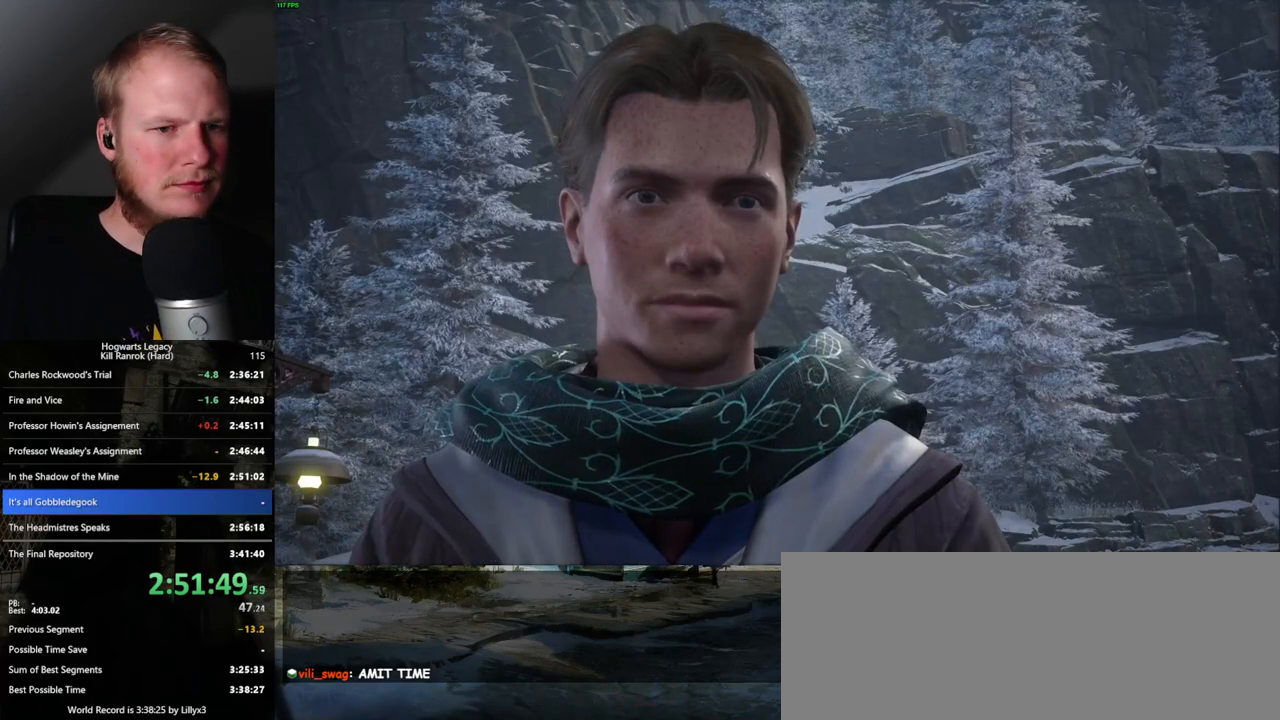
{"keys": [], "mouse": [], "events": [[50, "q", "down"], [67, "space", "down"], [83, "q", "up"], [100, "space", "up"], [133, "mouse_wheel", "down"], [200, "mouse_wheel", "up"], [200, "q", "down"], [217, "space", "down"], [267, "q", "up"], [283, "space", "up"], [367, "q", "down"], [383, "space", "down"], [433, "q", "up"], [433, "space", "up"]]}
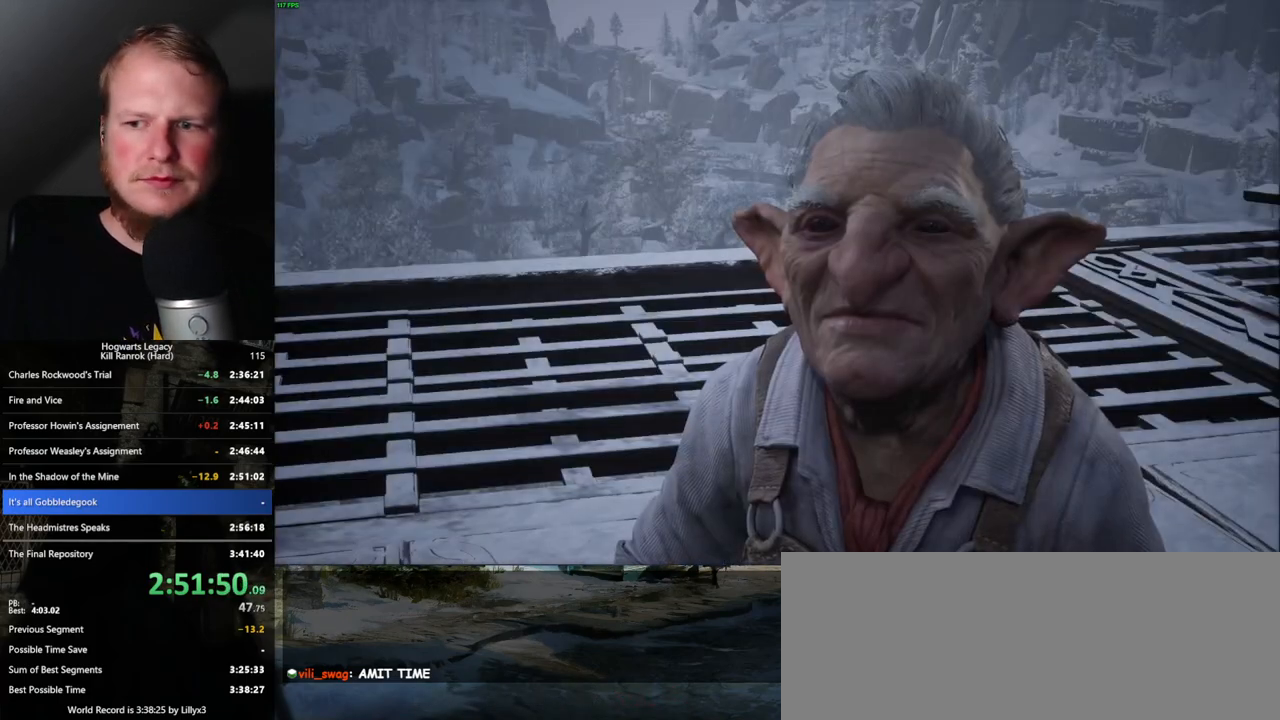
{"keys": [], "mouse": ["wheel"], "events": [[33, "q", "down"], [33, "space", "down"], [83, "q", "up"], [100, "space", "up"], [183, "q", "down"], [200, "space", "down"], [250, "q", "up"], [250, "space", "up"], [367, "space", "down"], [417, "space", "up"], [433, "mouse_wheel", "down"]]}